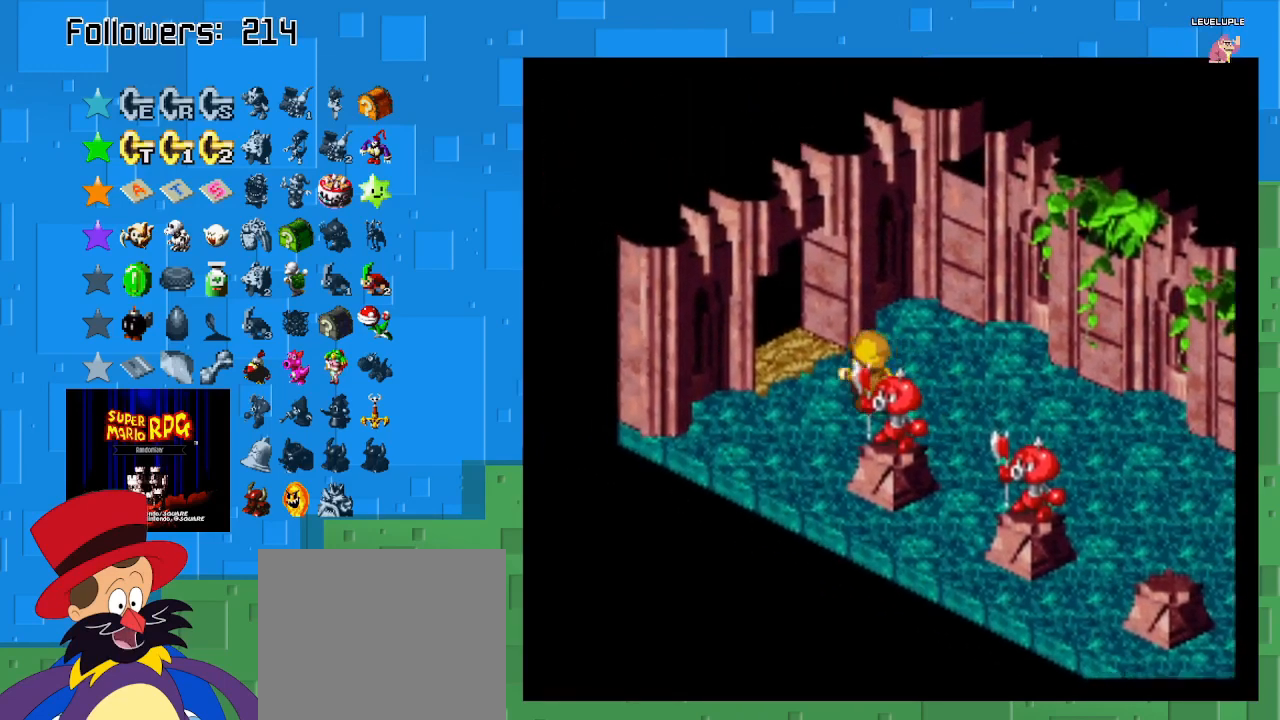
Gameplay with a controller (PlayStation layout); each line is a JSON object with the inputs held at the frame after it. "events" lists button and stick changes between this image and that frame as [ms after this image, input, new state], when the widget could be followed in between. Not read: L3 R3.
{"buttons": ["SQUARE"], "left_stick": "up-left", "right_stick": "center", "events": []}
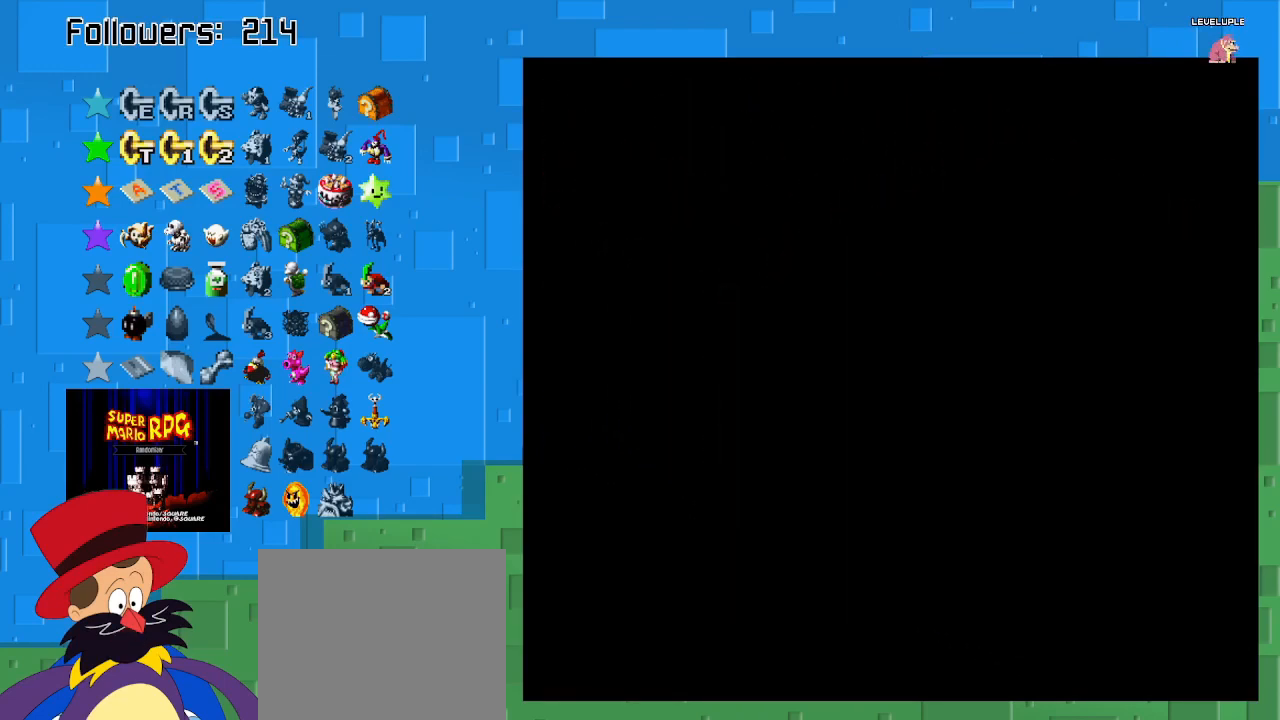
{"buttons": ["SQUARE"], "left_stick": "center", "right_stick": "center", "events": [[300, "left_stick", "center"]]}
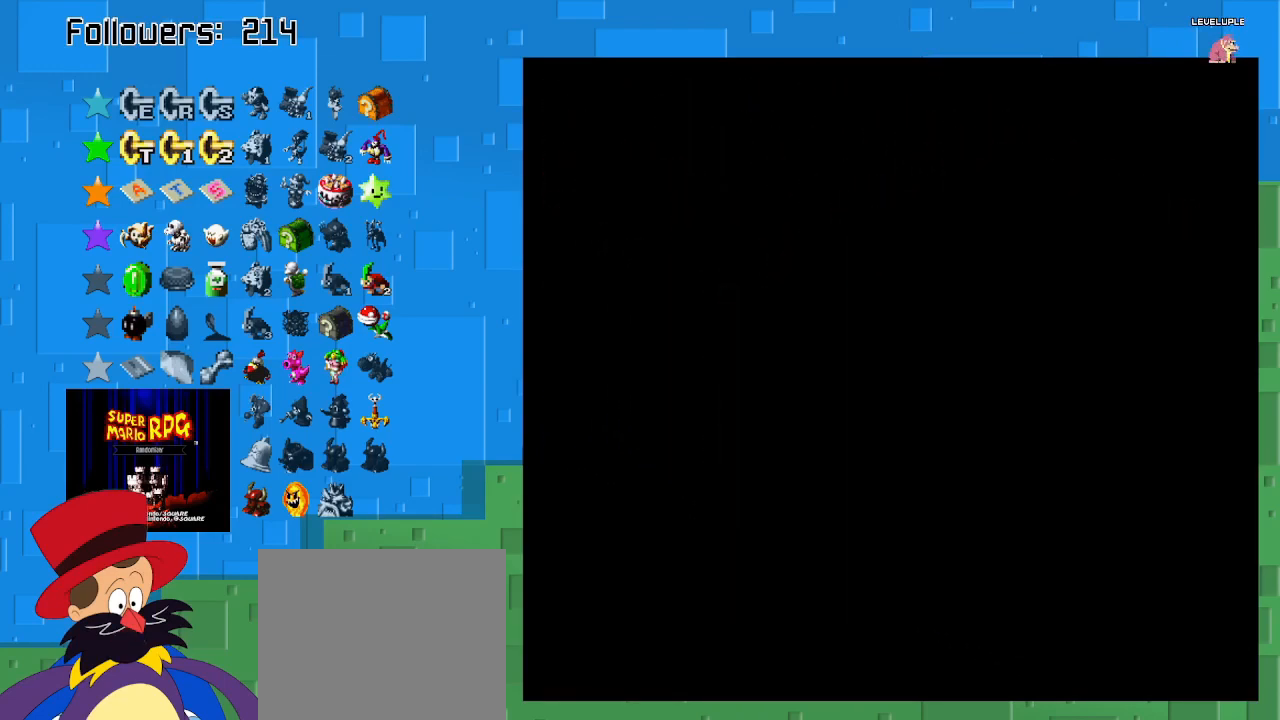
{"buttons": ["SQUARE"], "left_stick": "center", "right_stick": "center", "events": []}
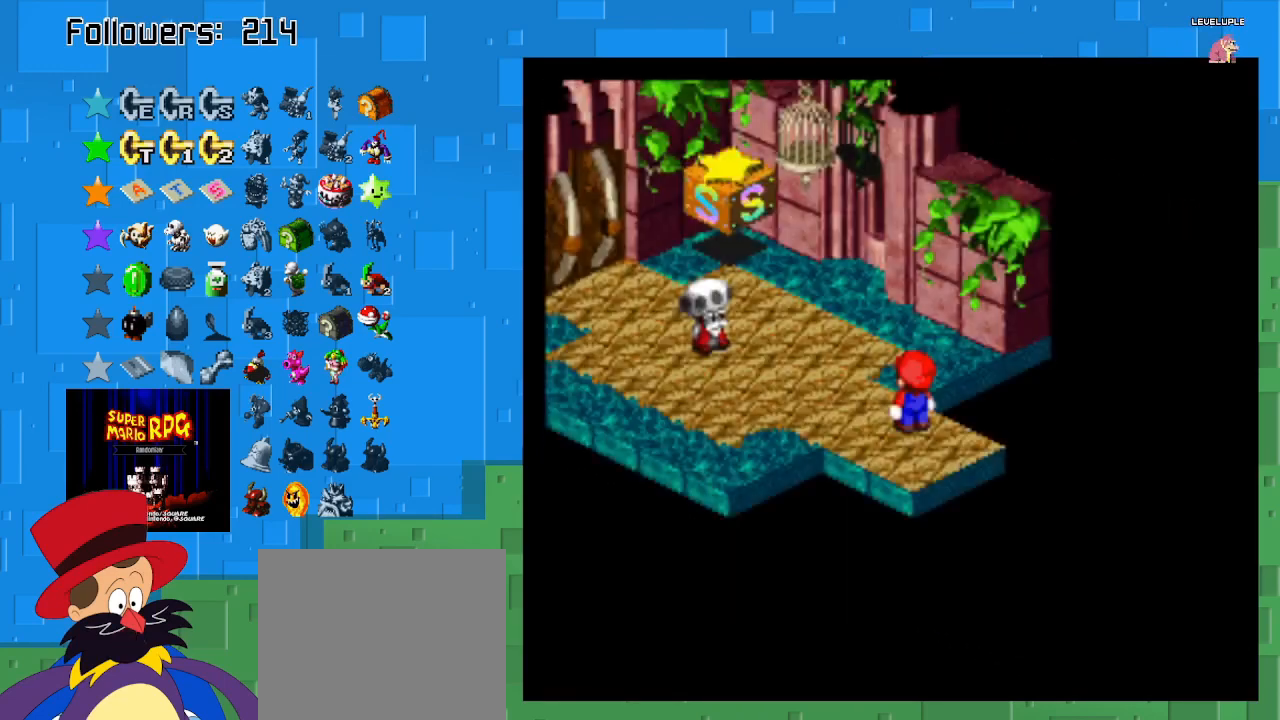
{"buttons": ["SQUARE"], "left_stick": "up-left", "right_stick": "center", "events": [[300, "left_stick", "up-left"]]}
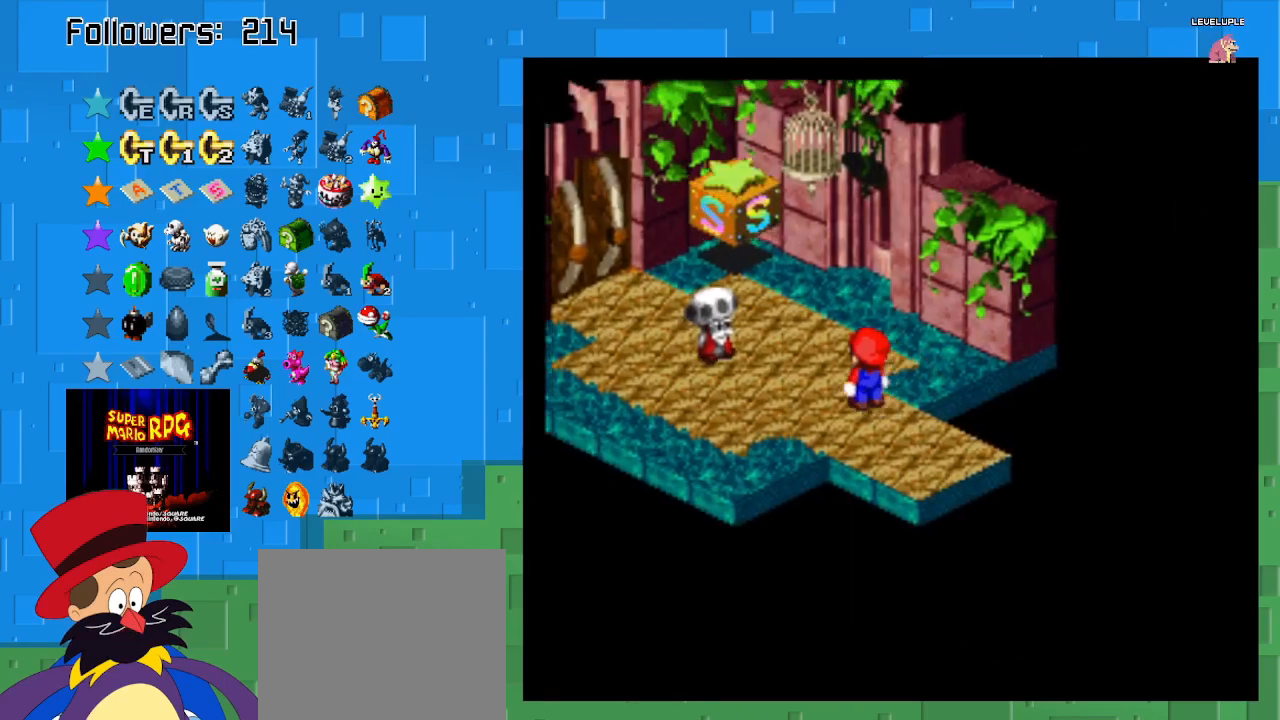
{"buttons": ["CROSS", "SQUARE"], "left_stick": "up", "right_stick": "center", "events": [[200, "CROSS", "down"], [333, "left_stick", "up"]]}
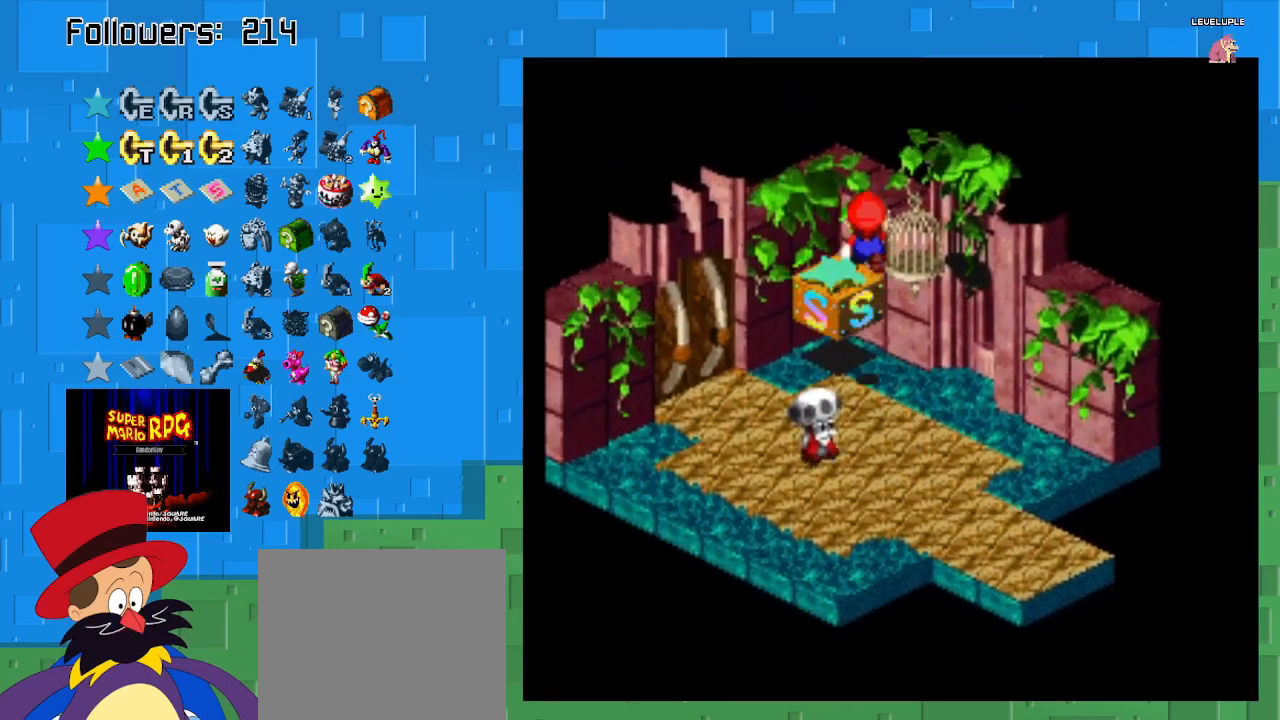
{"buttons": ["SQUARE"], "left_stick": "center", "right_stick": "center", "events": [[133, "CROSS", "up"], [267, "left_stick", "center"]]}
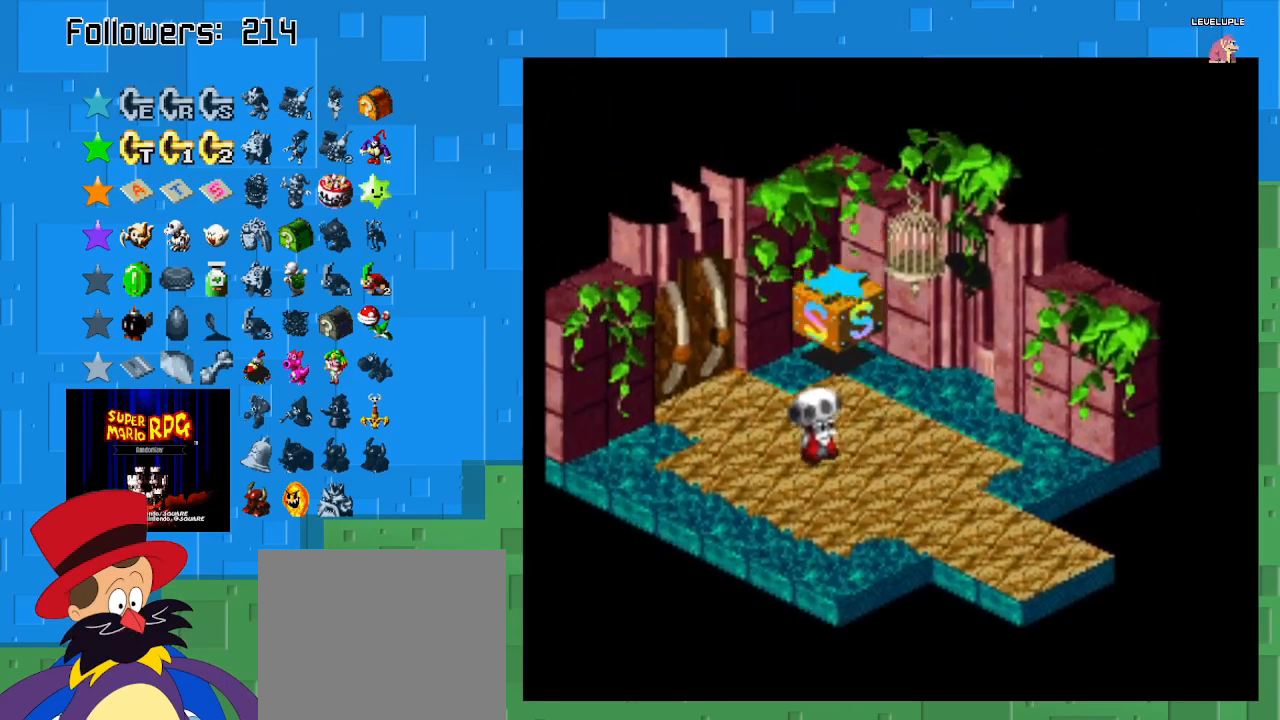
{"buttons": ["SQUARE"], "left_stick": "center", "right_stick": "center", "events": []}
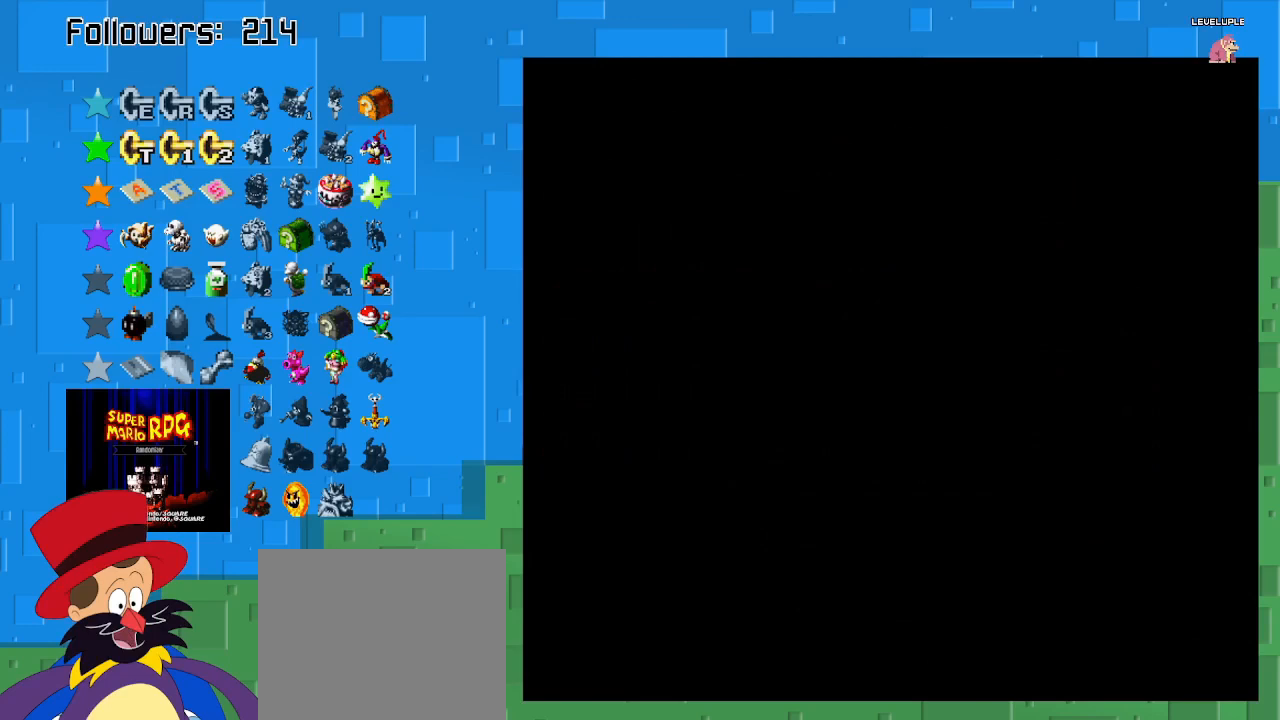
{"buttons": ["SQUARE"], "left_stick": "center", "right_stick": "center", "events": []}
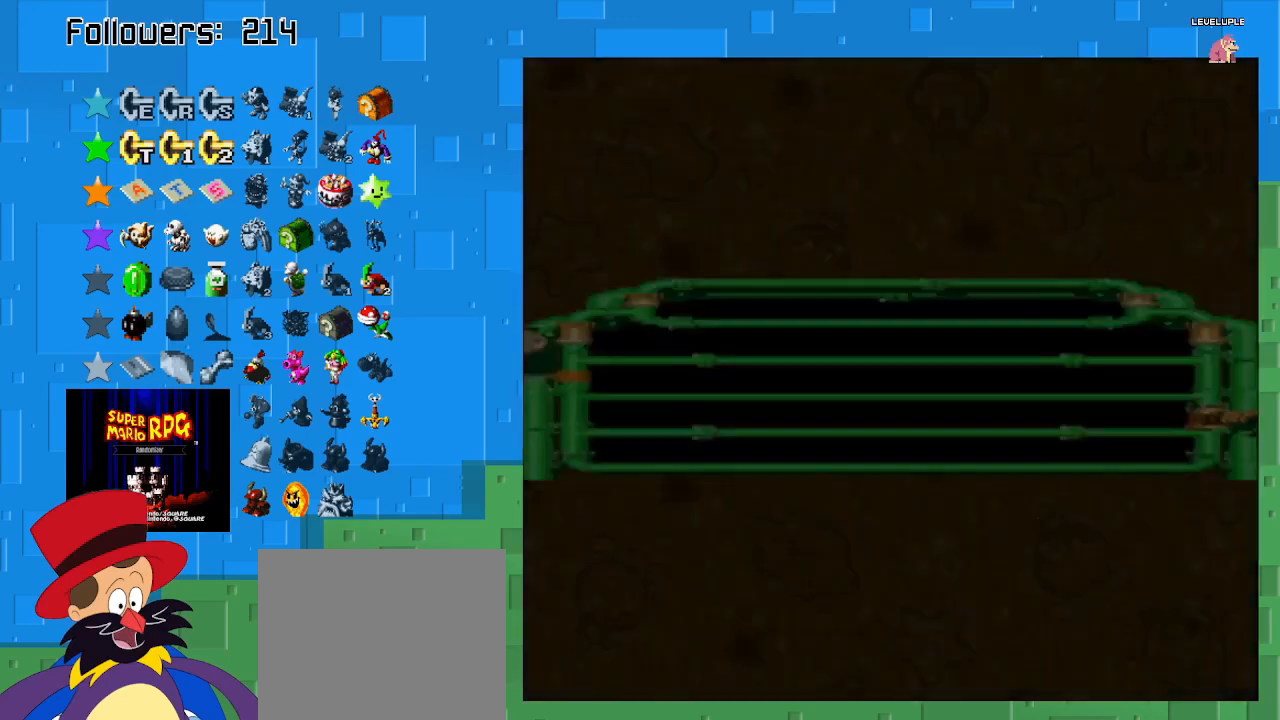
{"buttons": [], "left_stick": "center", "right_stick": "center", "events": [[433, "SQUARE", "up"]]}
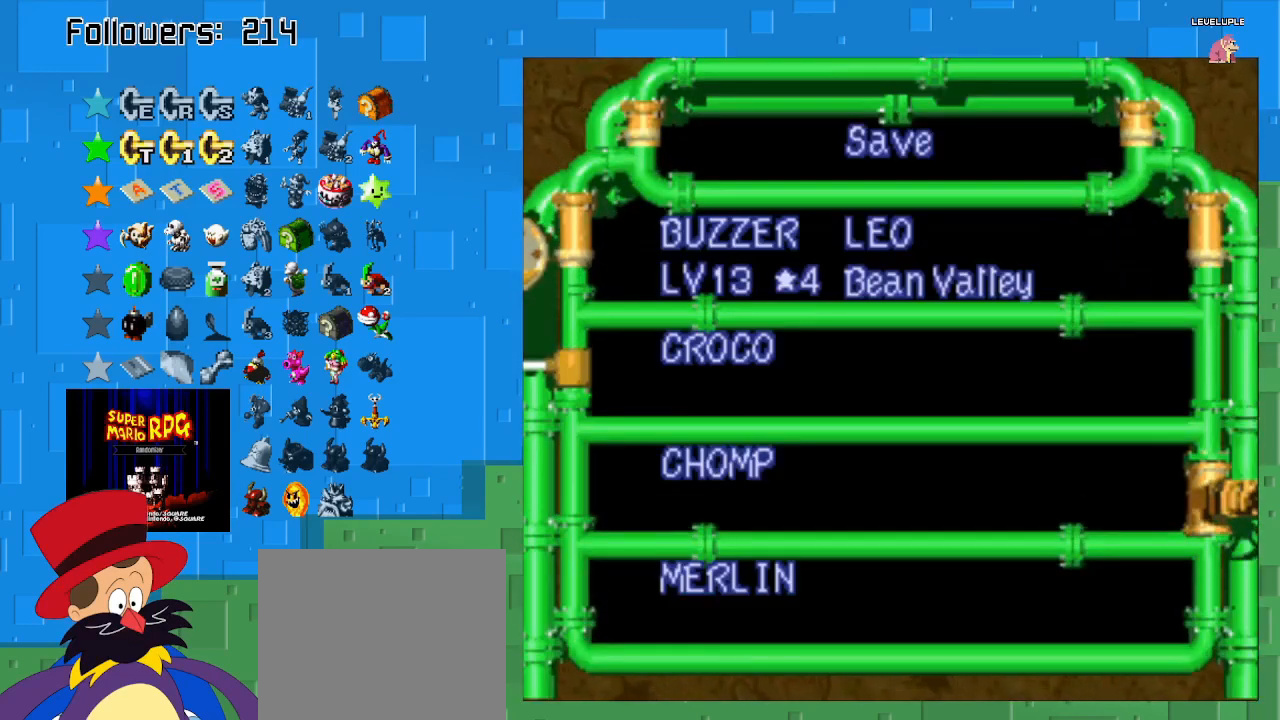
{"buttons": [], "left_stick": "center", "right_stick": "center", "events": []}
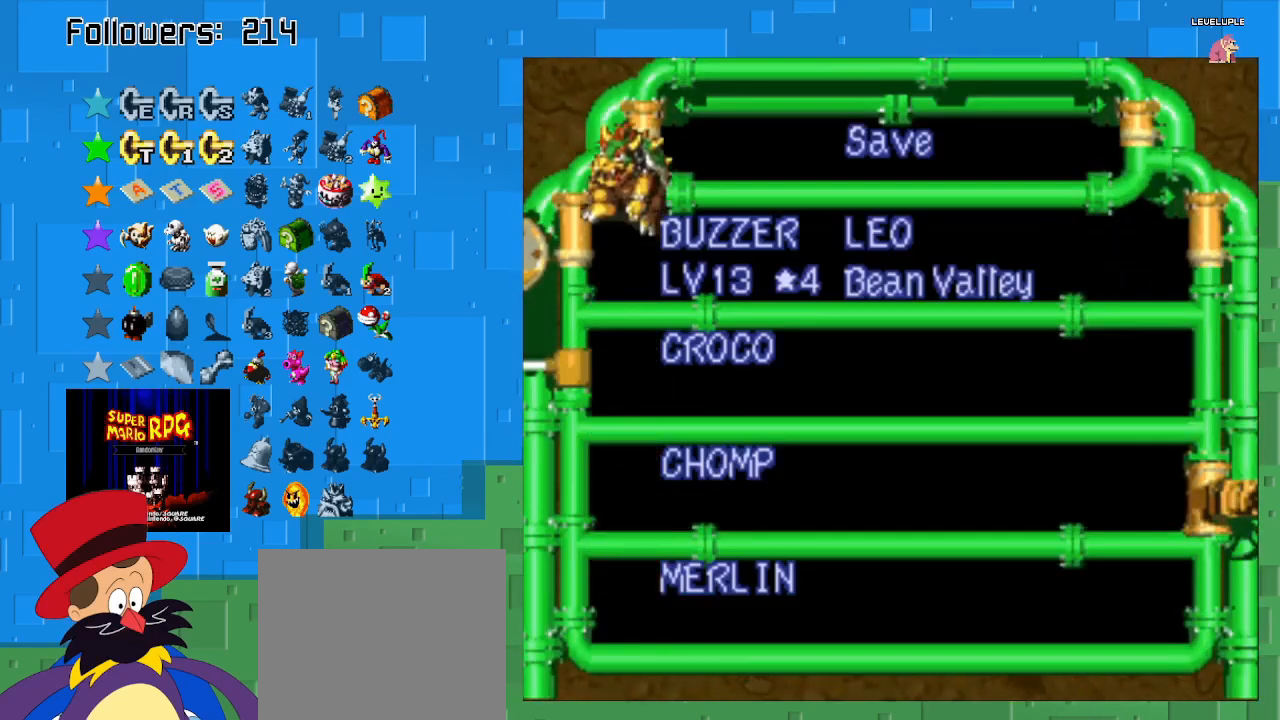
{"buttons": [], "left_stick": "center", "right_stick": "center", "events": [[300, "CIRCLE", "down"], [467, "CIRCLE", "up"]]}
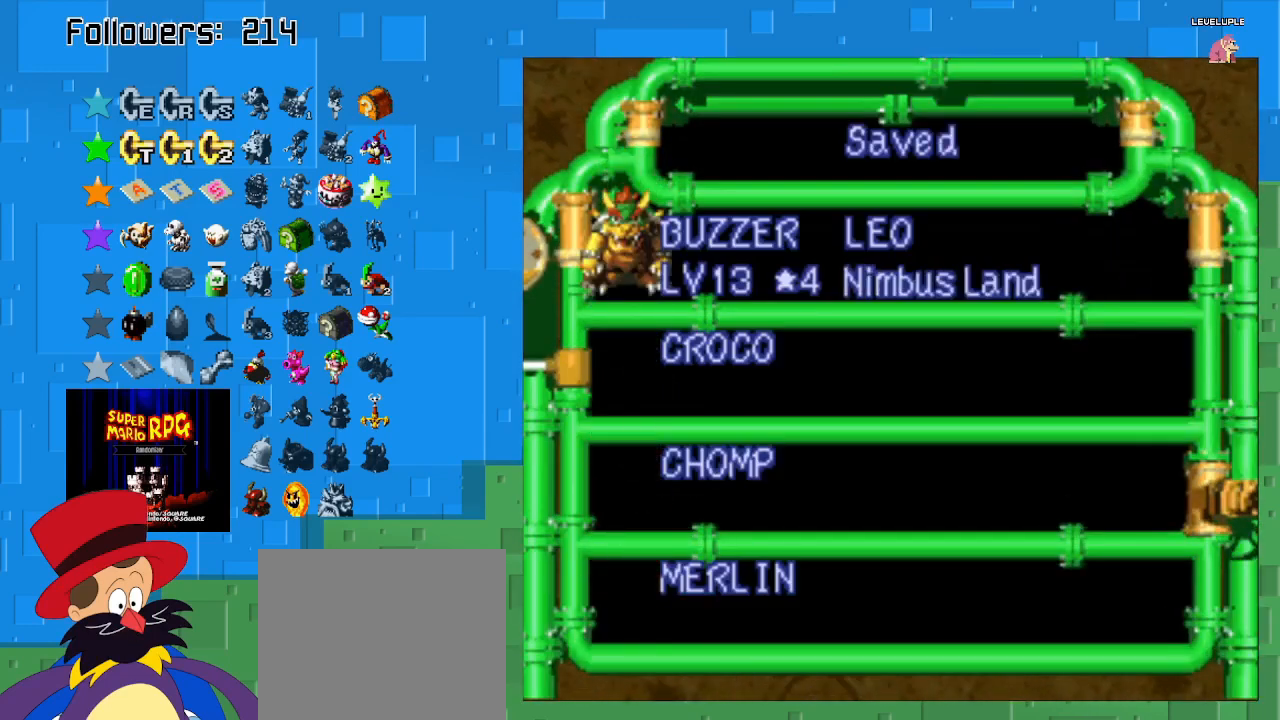
{"buttons": [], "left_stick": "center", "right_stick": "center", "events": [[67, "CIRCLE", "down"], [167, "CIRCLE", "up"]]}
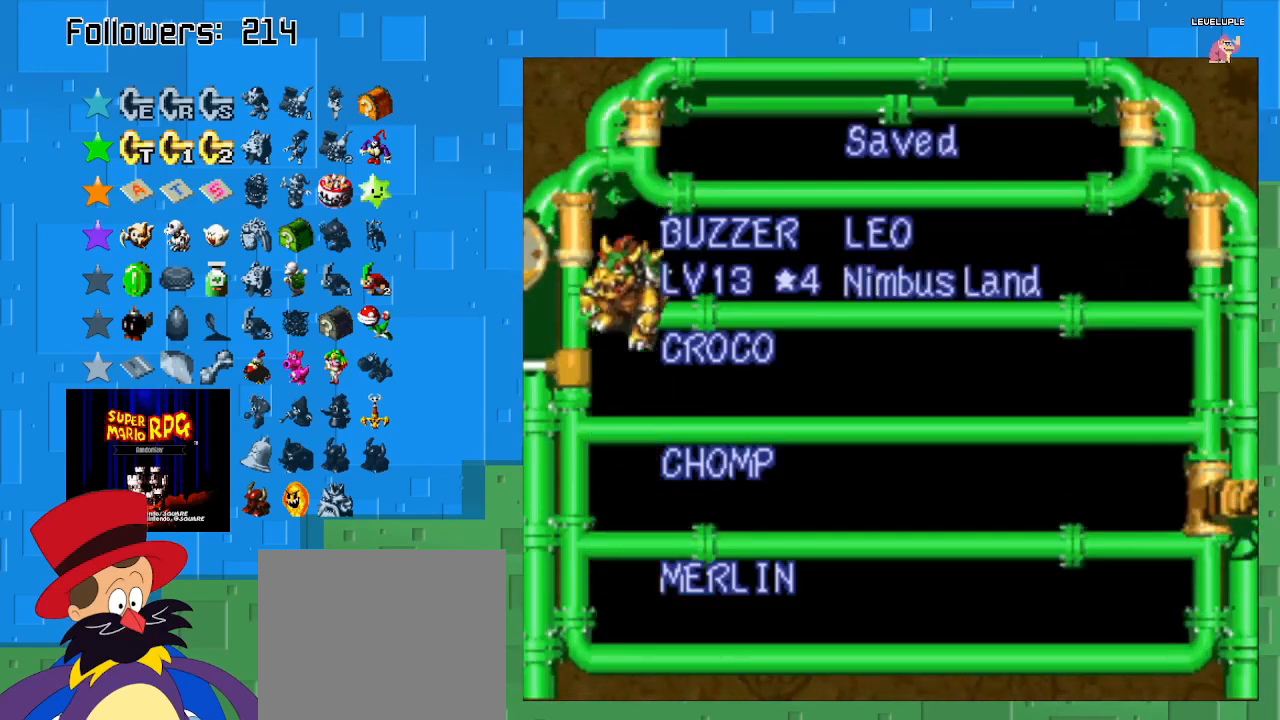
{"buttons": [], "left_stick": "center", "right_stick": "center", "events": []}
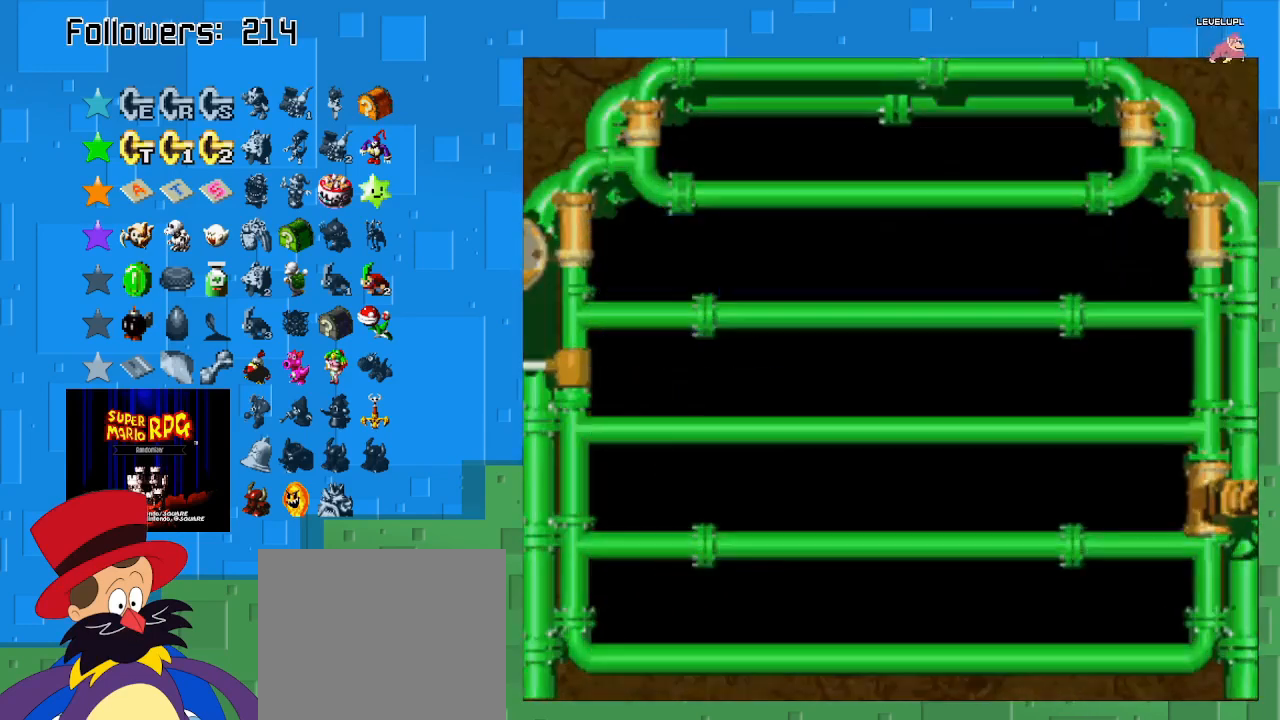
{"buttons": [], "left_stick": "center", "right_stick": "center", "events": []}
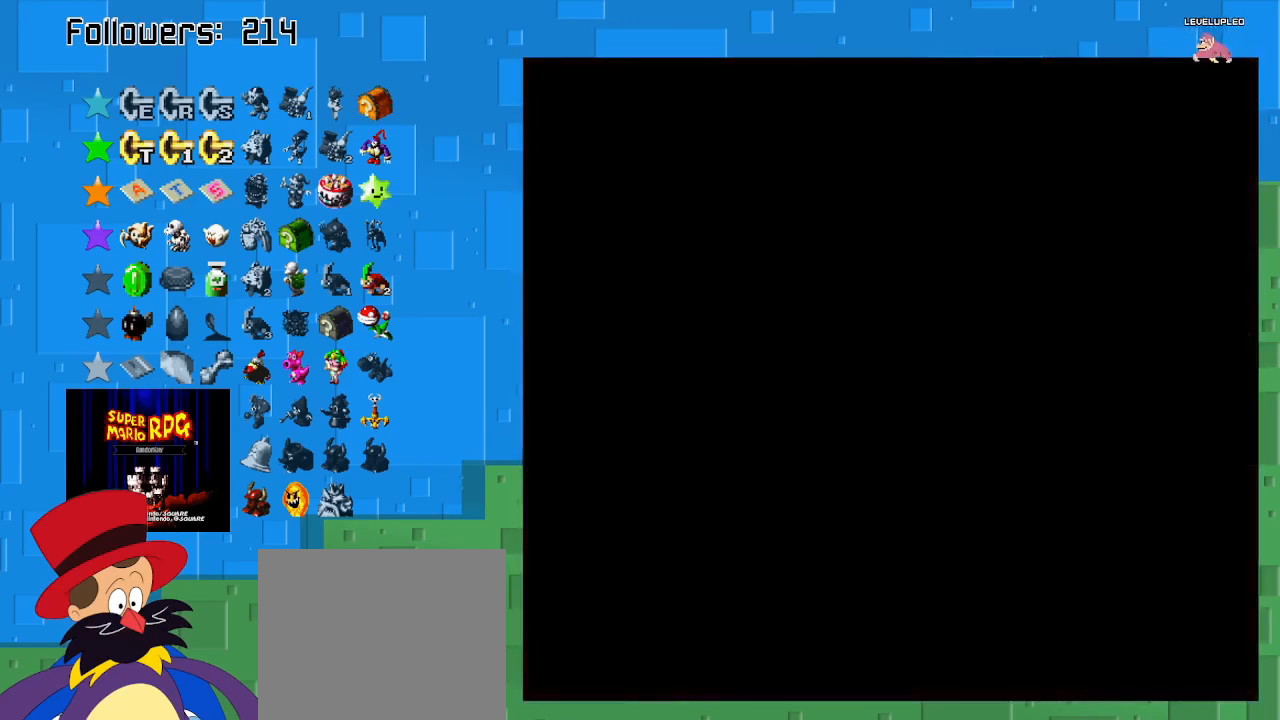
{"buttons": ["SQUARE"], "left_stick": "down", "right_stick": "center", "events": [[333, "SQUARE", "down"], [500, "left_stick", "down"]]}
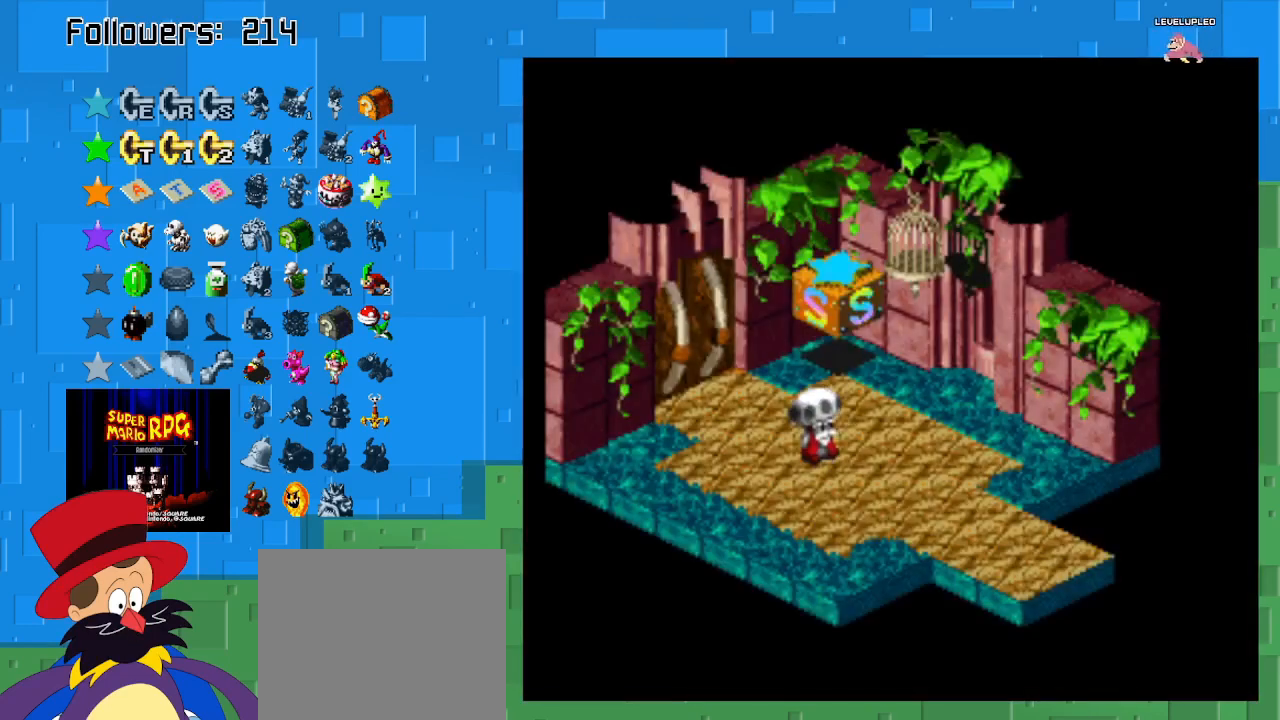
{"buttons": ["SQUARE"], "left_stick": "down", "right_stick": "center", "events": []}
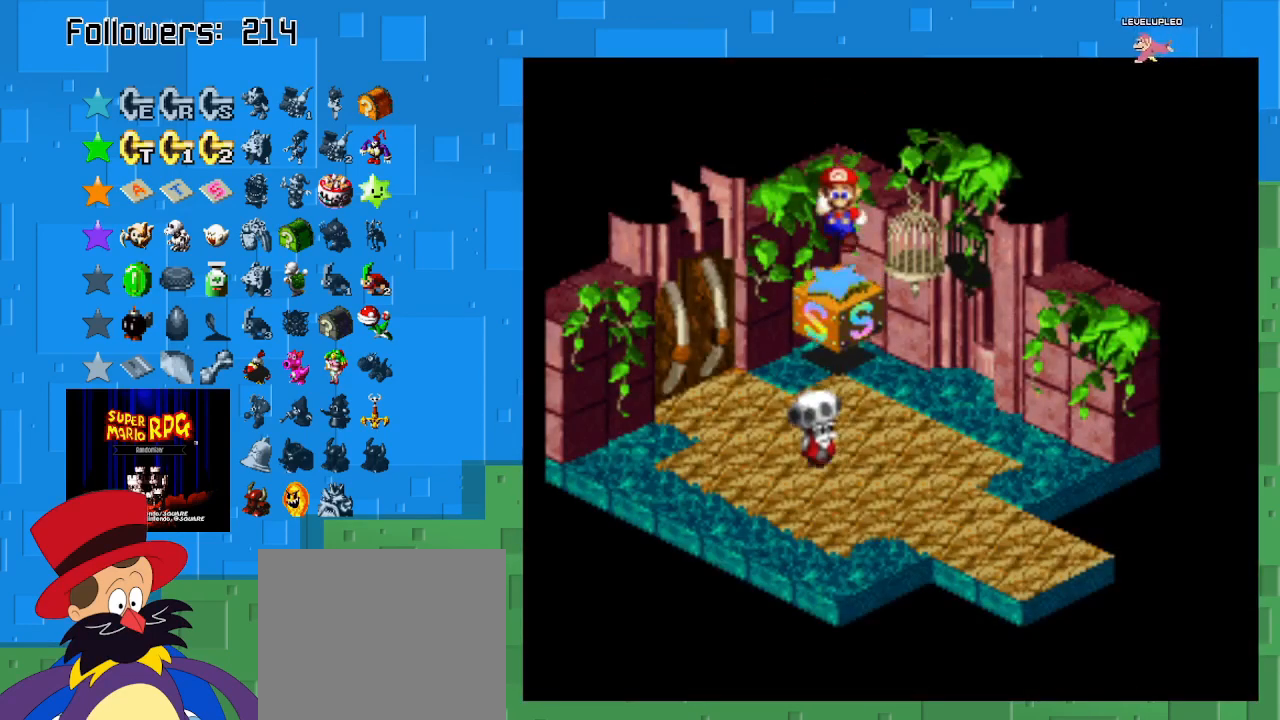
{"buttons": ["SQUARE"], "left_stick": "down", "right_stick": "center", "events": []}
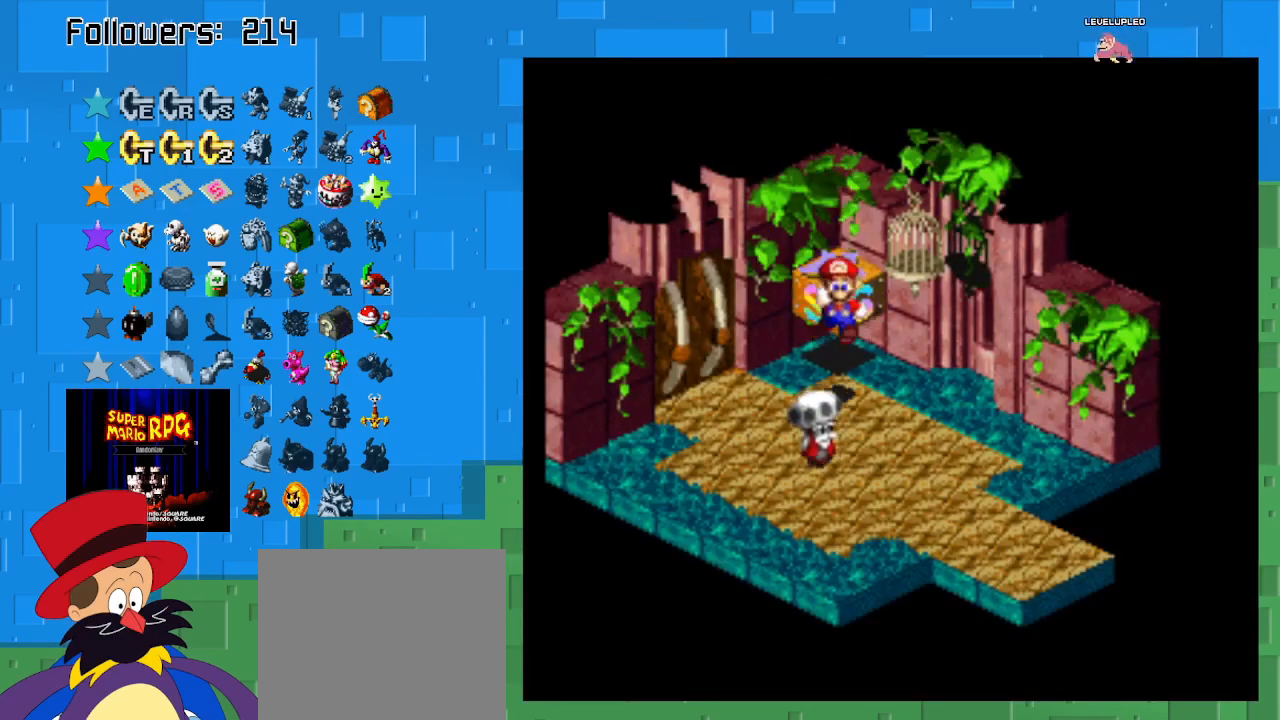
{"buttons": [], "left_stick": "center", "right_stick": "center", "events": [[267, "SQUARE", "up"], [367, "CIRCLE", "down"], [500, "CIRCLE", "up"], [500, "left_stick", "center"]]}